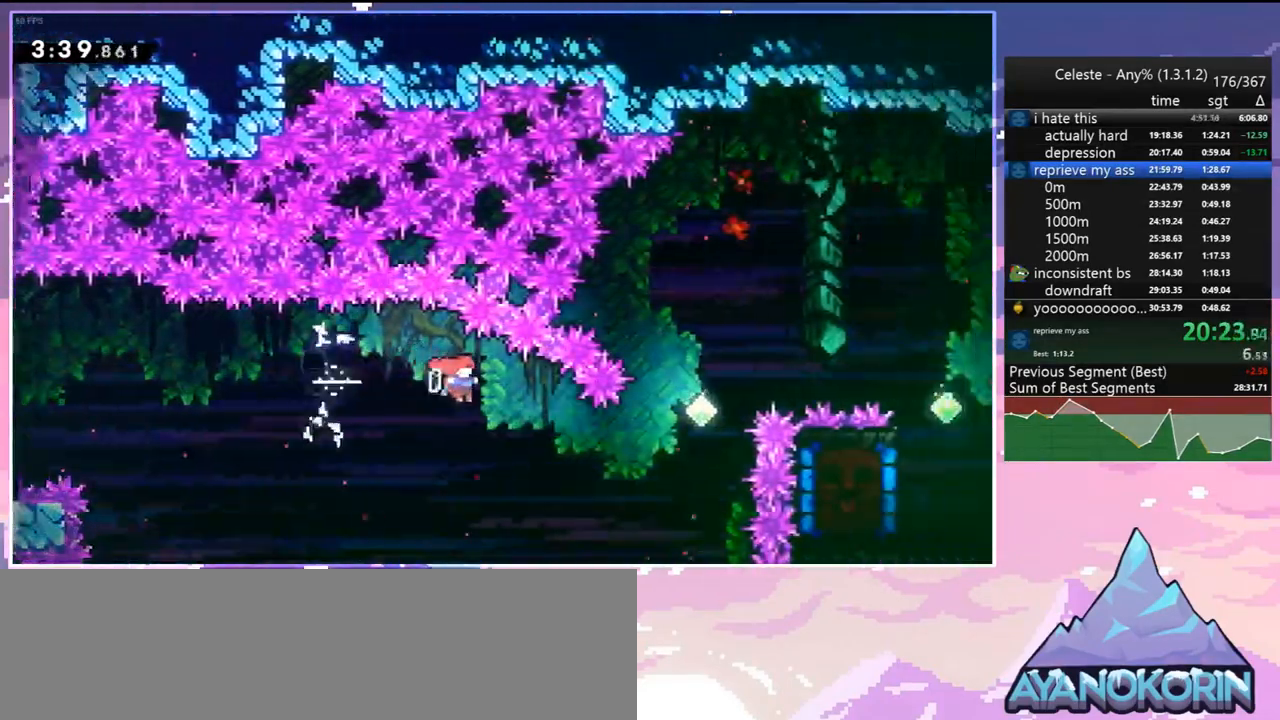
Gameplay with keyboard; each line is a JSON object with the keys held at the frame after it. "events" lists presses ("down") and releases ("up") of "dash", "down", "grab", "jump", "jump2", "left", "menu", "right", "skip" and "up" between this image and that frame as [ms after this image, input, new state], when the widget could be followed in between. No other keys are recorded. Mouse input is not recorded. Key names are as the overlay labels them; some are game actions (e.g. jump) rather than physical keys.
{"keys": ["right"], "events": [[217, "dash", "down"], [267, "jump", "up"], [400, "dash", "up"], [450, "up", "up"]]}
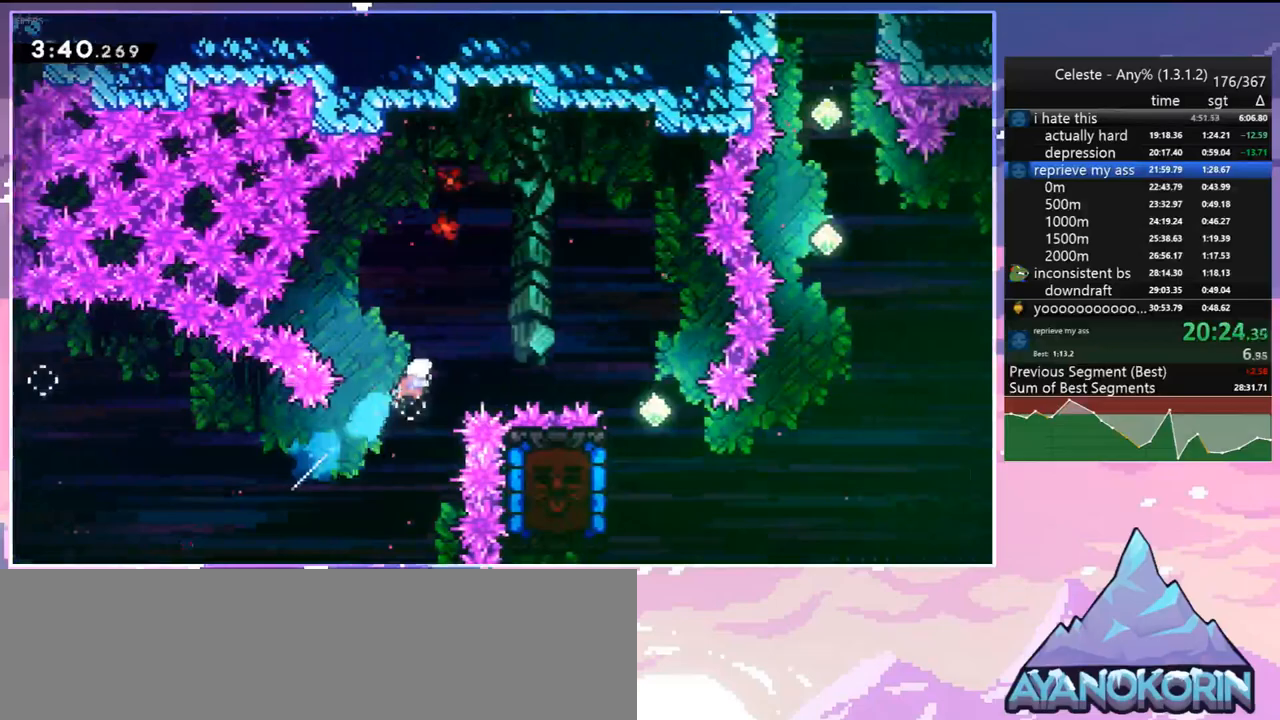
{"keys": ["grab", "left"], "events": [[133, "dash", "down"], [283, "dash", "up"], [417, "left", "down"], [417, "right", "up"], [467, "grab", "down"]]}
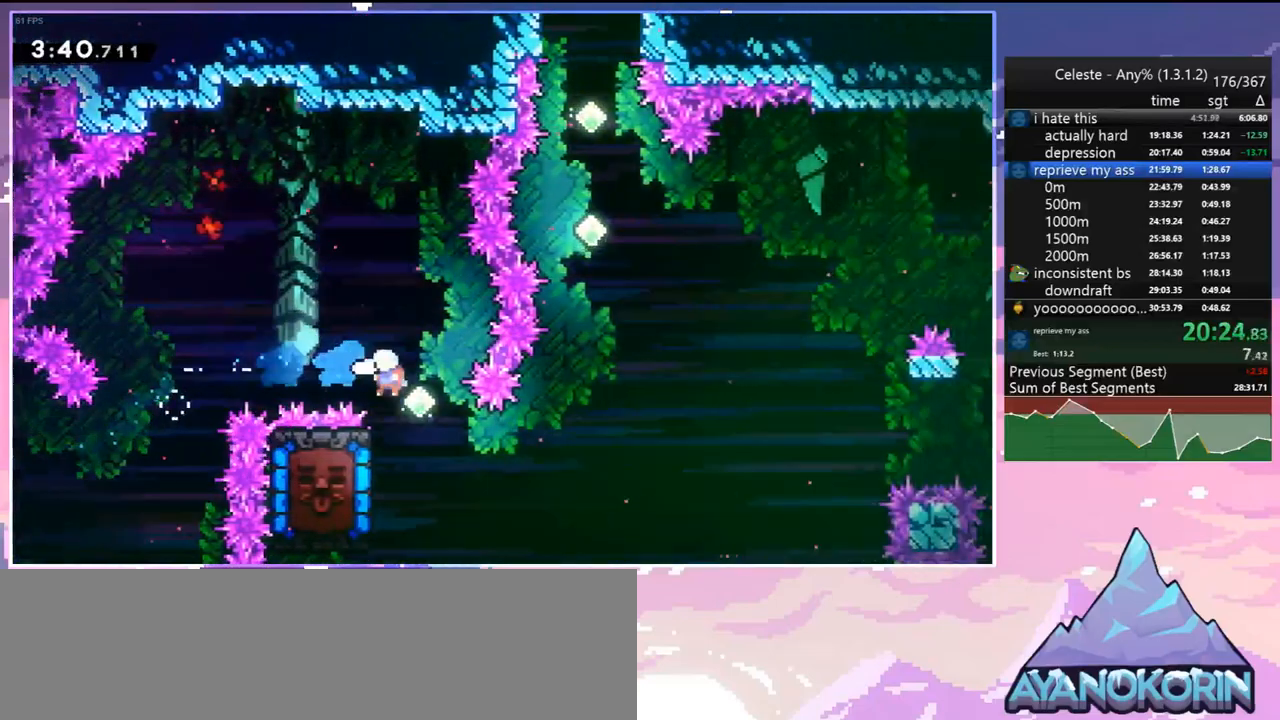
{"keys": ["grab", "left", "up"], "events": [[100, "up", "down"]]}
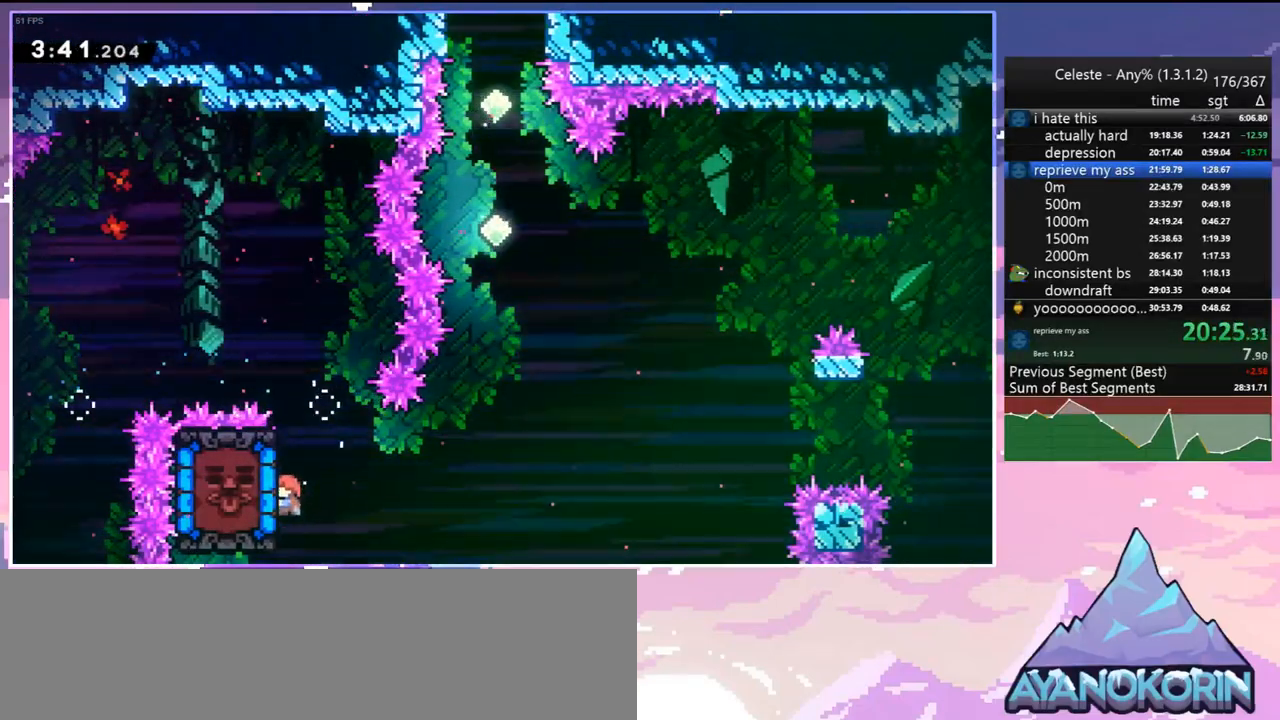
{"keys": ["grab"], "events": [[167, "left", "up"], [167, "up", "up"]]}
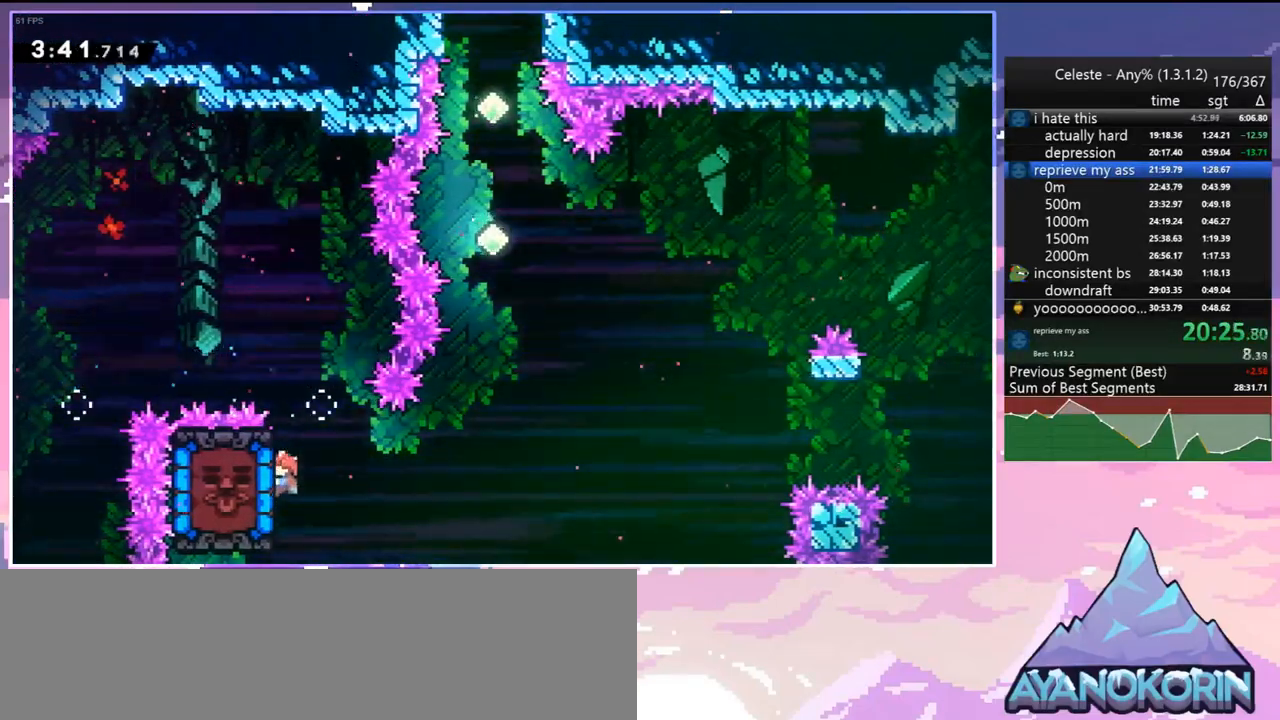
{"keys": ["grab"], "events": []}
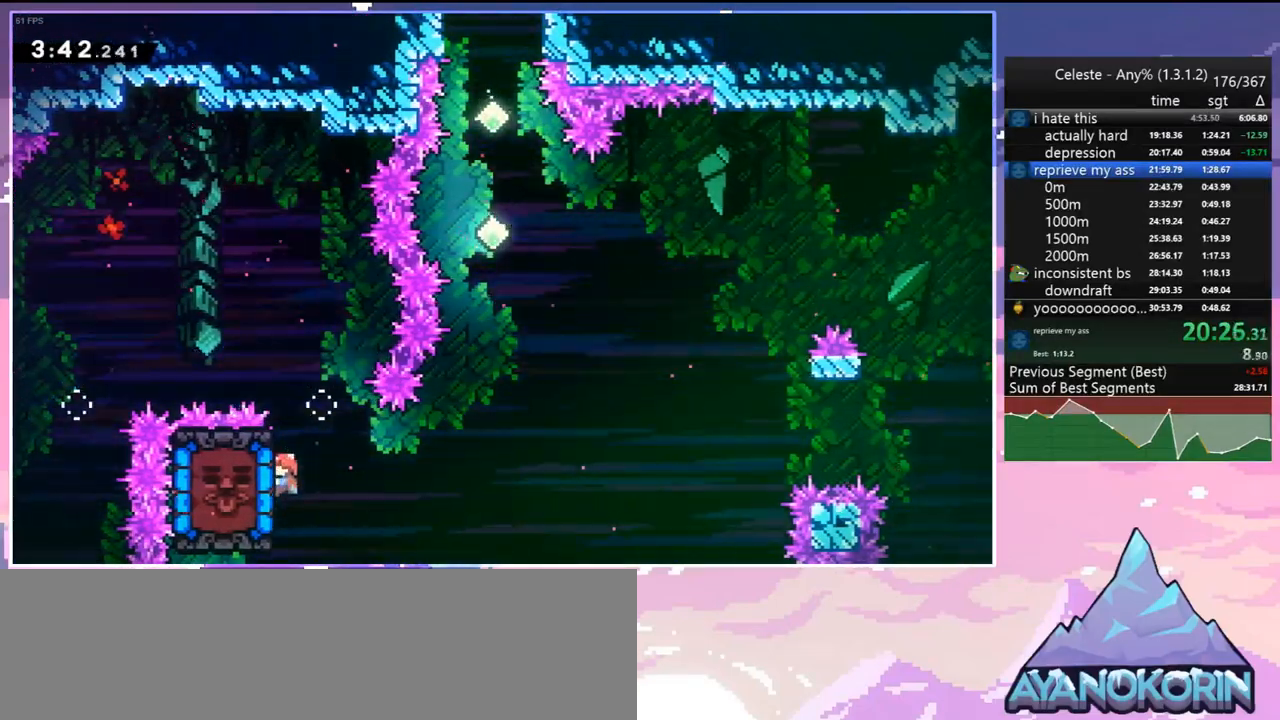
{"keys": ["grab"], "events": []}
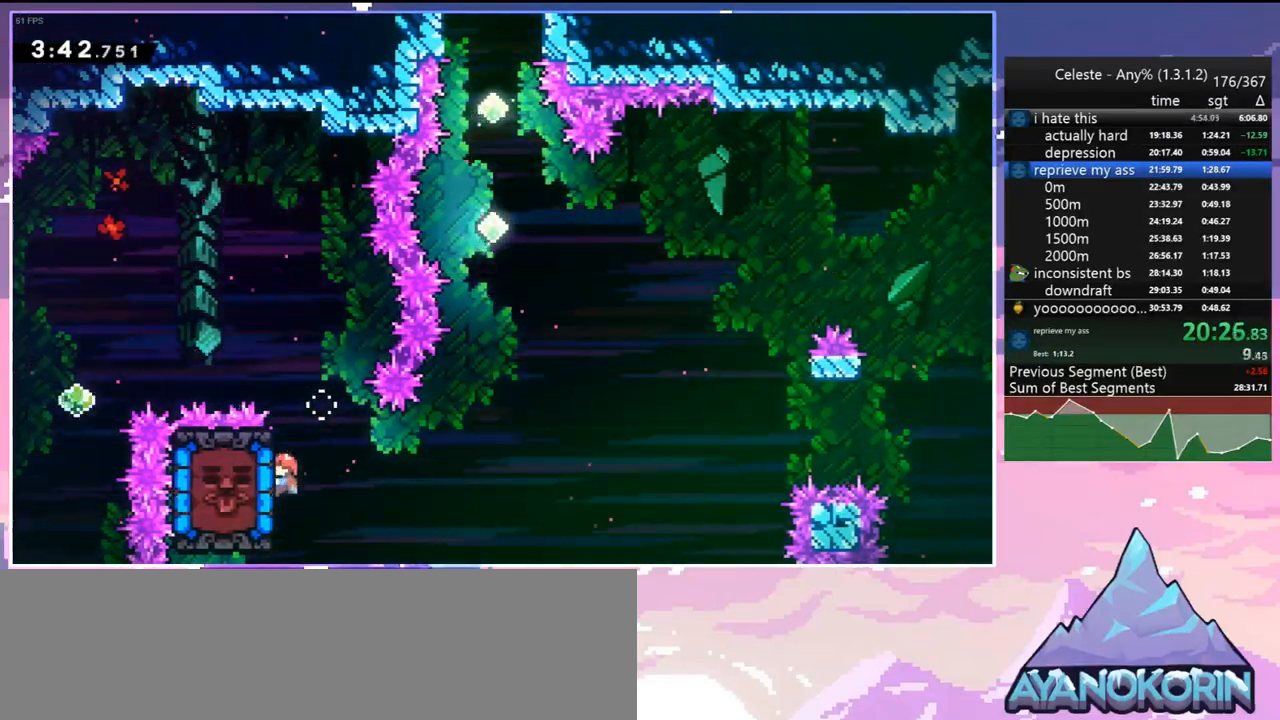
{"keys": ["grab", "left"], "events": [[67, "left", "down"], [117, "dash", "down"], [267, "grab", "up"], [317, "dash", "up"], [317, "left", "up"], [400, "grab", "down"], [500, "left", "down"]]}
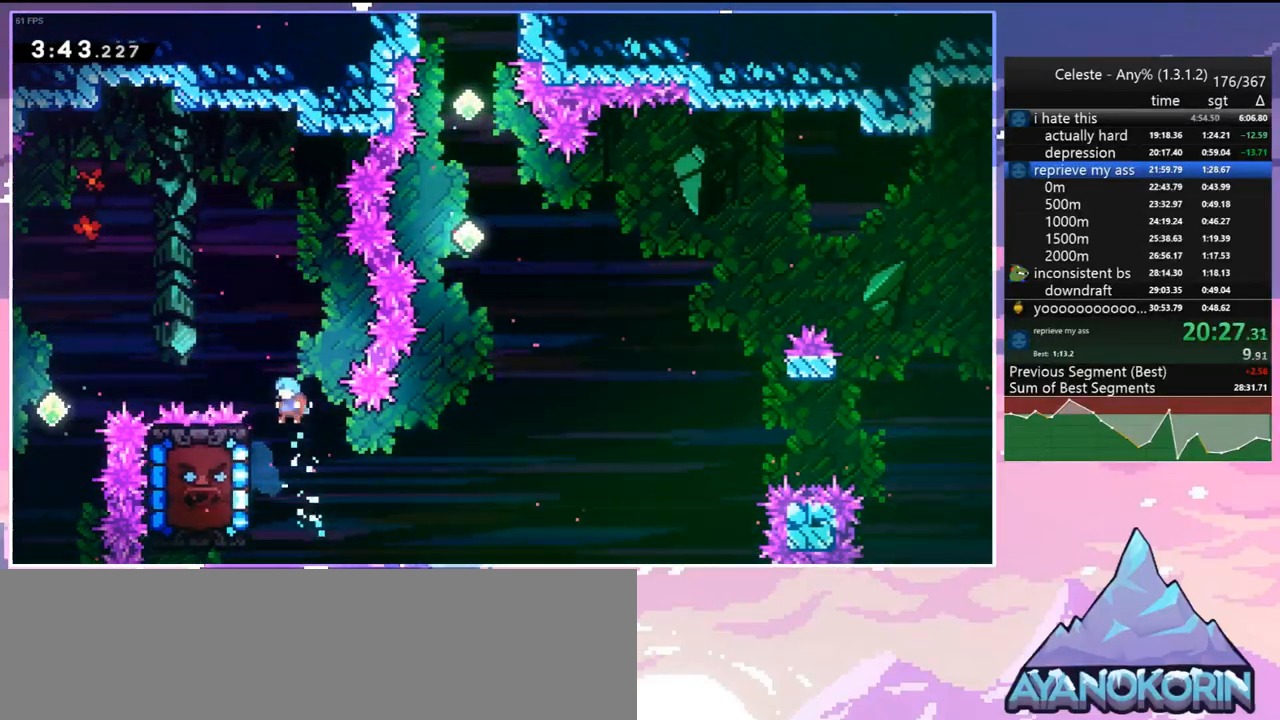
{"keys": ["grab"], "events": [[183, "left", "up"]]}
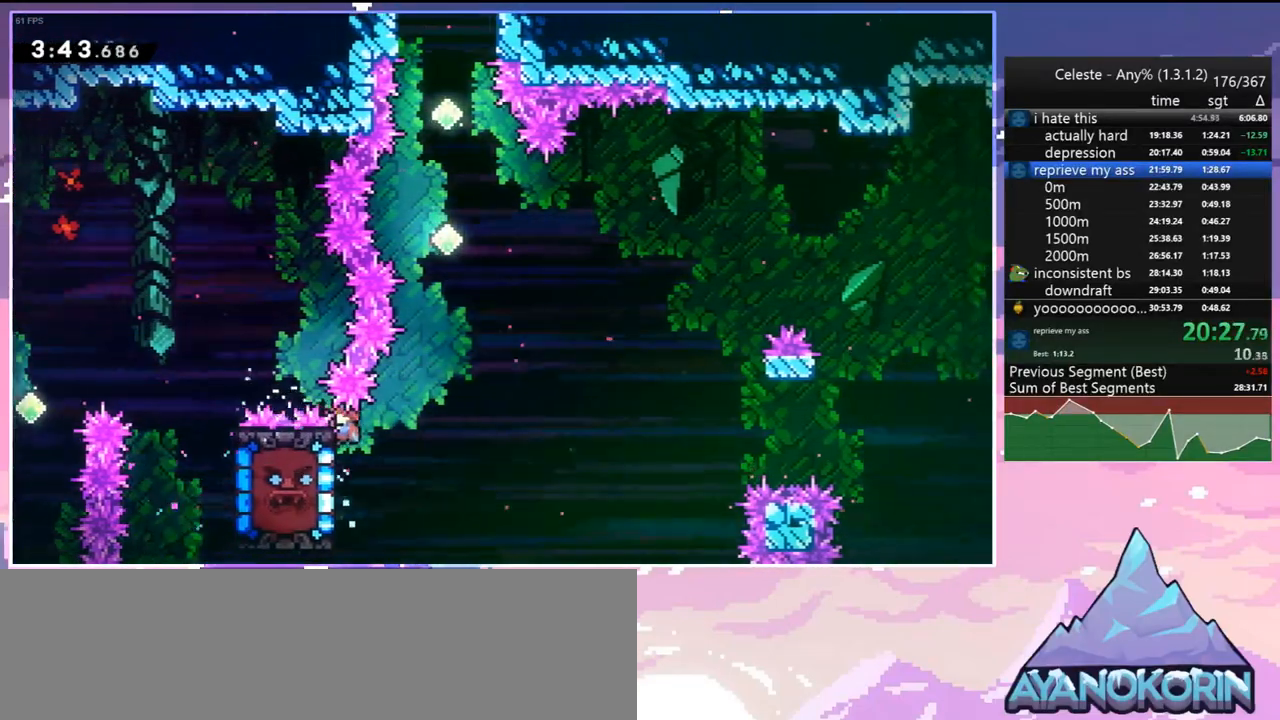
{"keys": ["up"], "events": [[67, "jump", "down"], [67, "up", "down"], [150, "grab", "up"], [200, "dash", "down"], [250, "jump", "up"], [383, "dash", "up"]]}
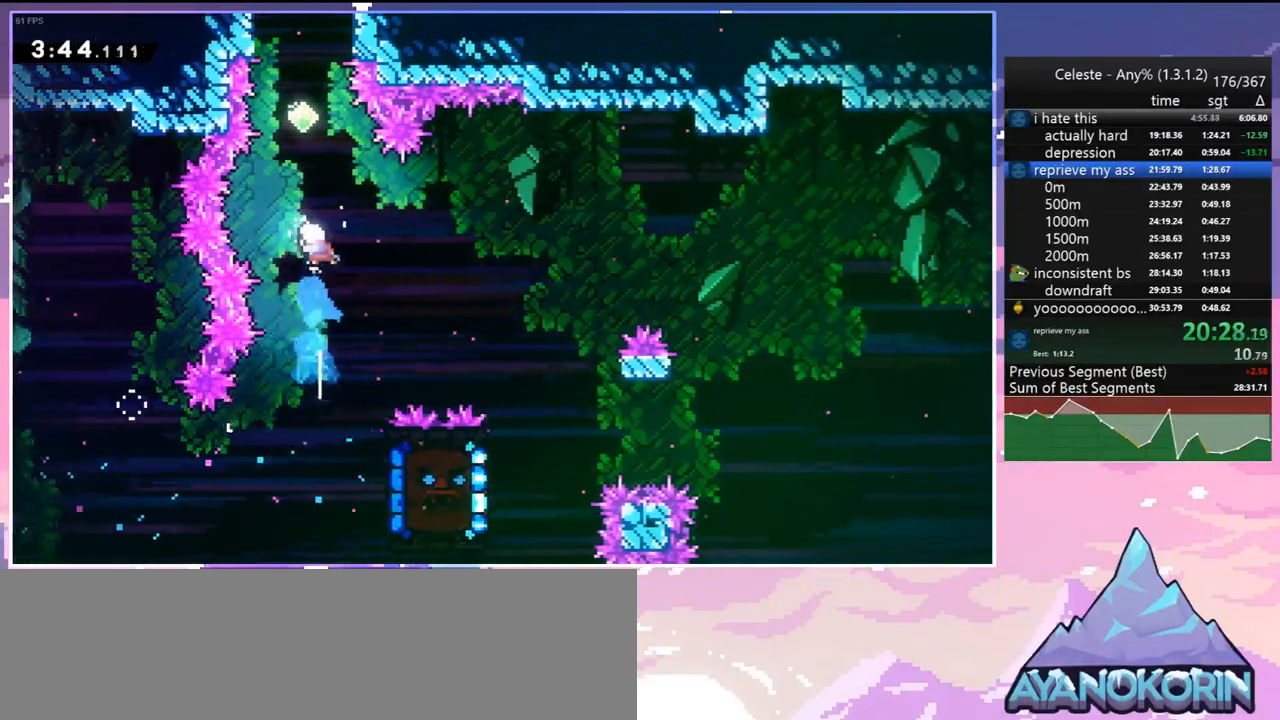
{"keys": ["up"], "events": [[33, "dash", "down"], [167, "dash", "up"], [267, "dash", "down"], [400, "dash", "up"]]}
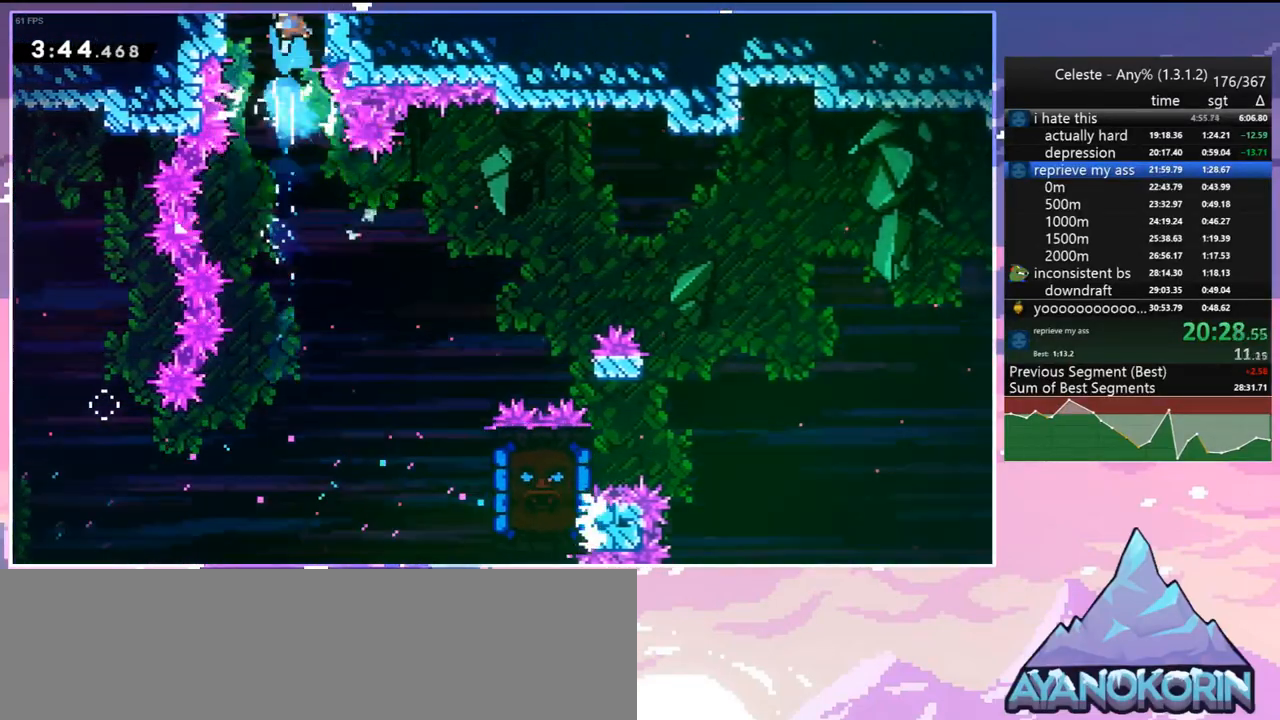
{"keys": ["up"], "events": []}
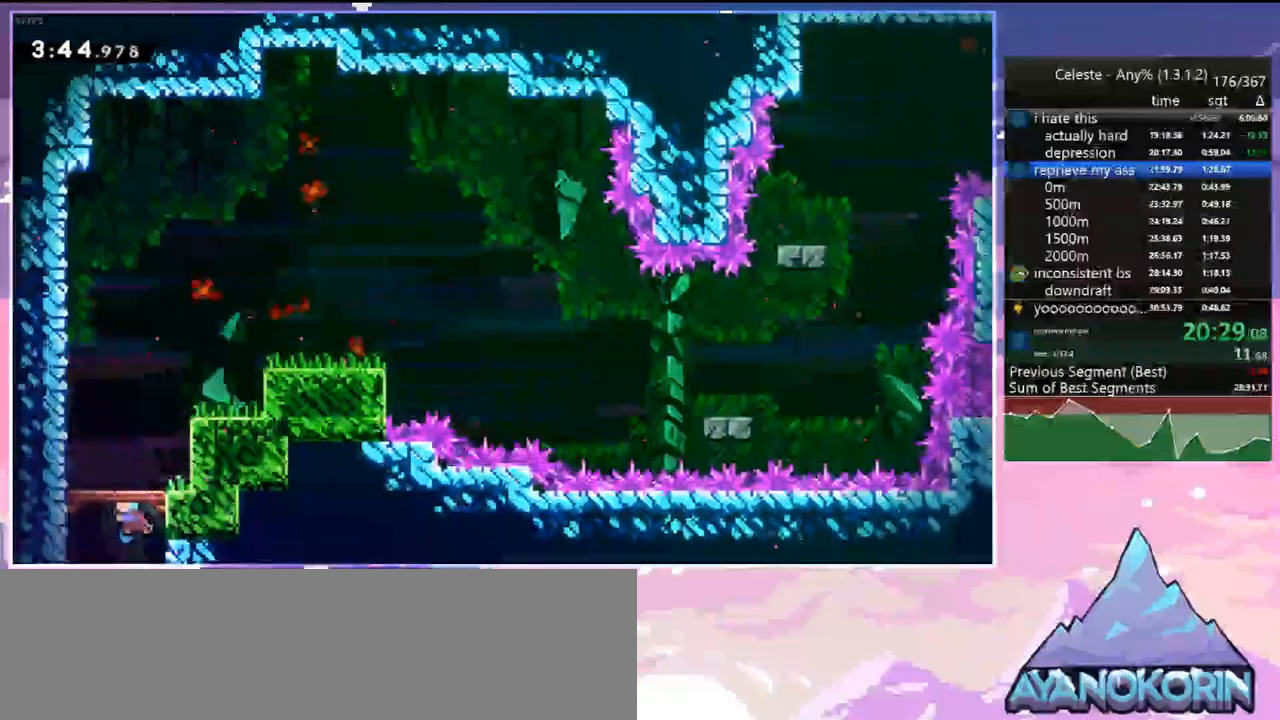
{"keys": ["dash", "right", "up"], "events": [[433, "dash", "down"], [433, "right", "down"]]}
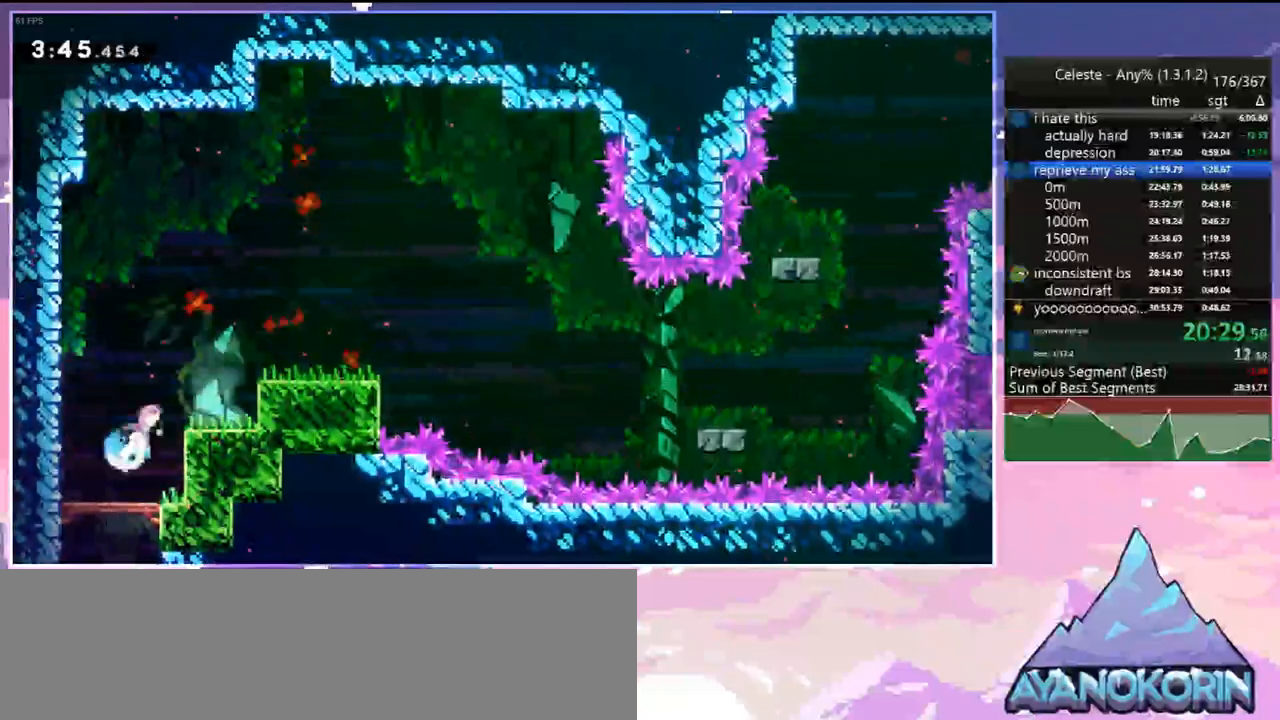
{"keys": ["dash", "down", "jump", "right"], "events": [[67, "dash", "up"], [117, "up", "up"], [217, "down", "down"], [450, "dash", "down"], [500, "jump", "down"]]}
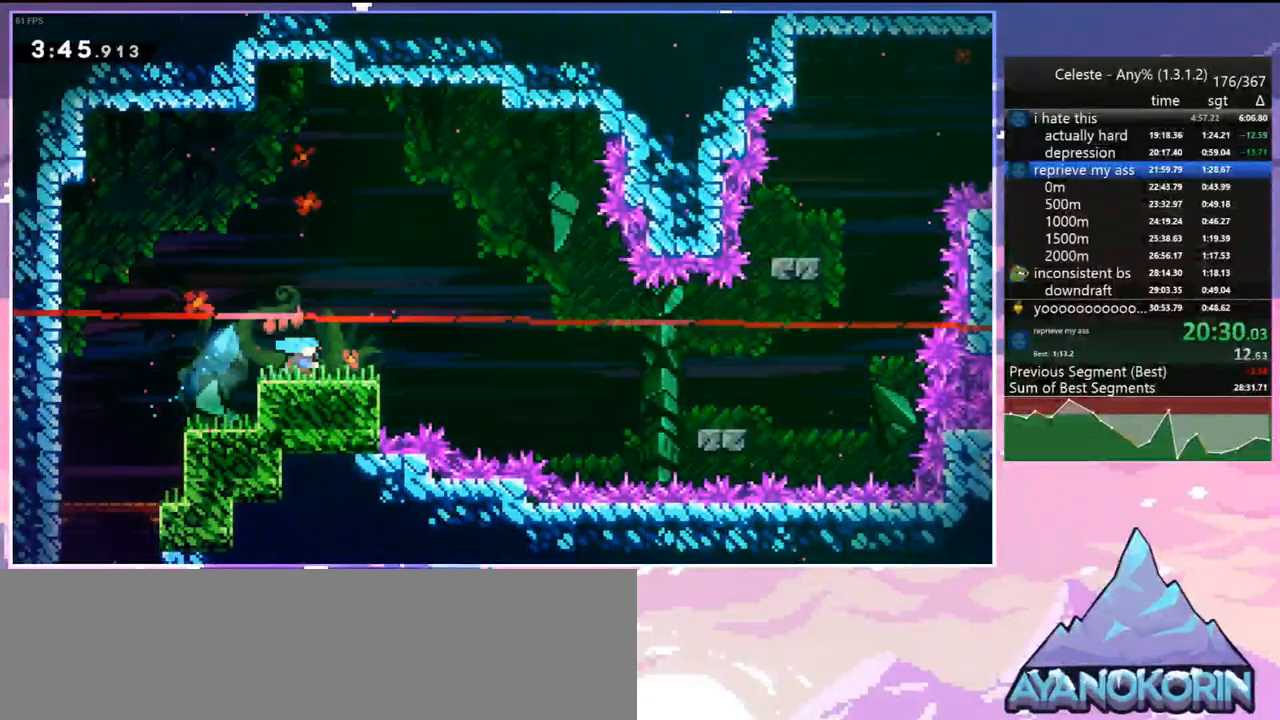
{"keys": ["right"], "events": [[83, "dash", "up"], [83, "down", "up"], [283, "jump", "up"]]}
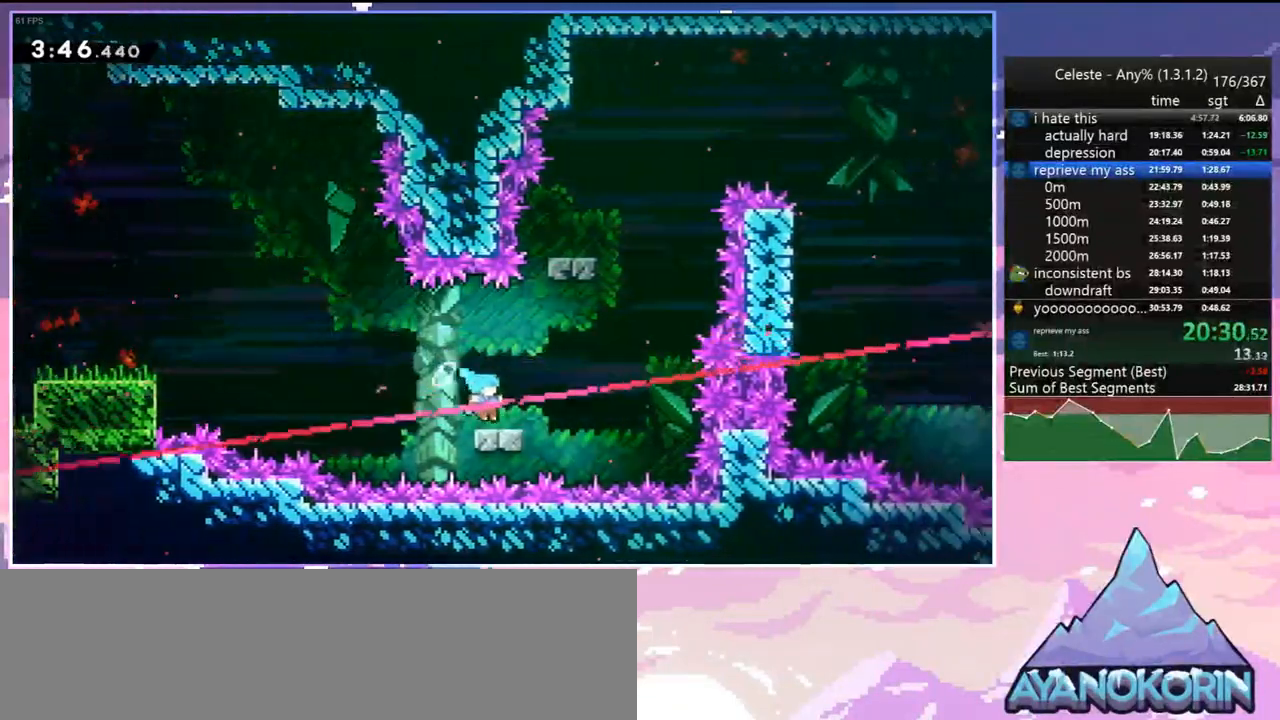
{"keys": ["left"], "events": [[17, "jump", "down"], [300, "dash", "down"], [300, "jump", "up"], [300, "right", "up"], [300, "up", "down"], [383, "dash", "up"], [433, "up", "up"], [483, "left", "down"]]}
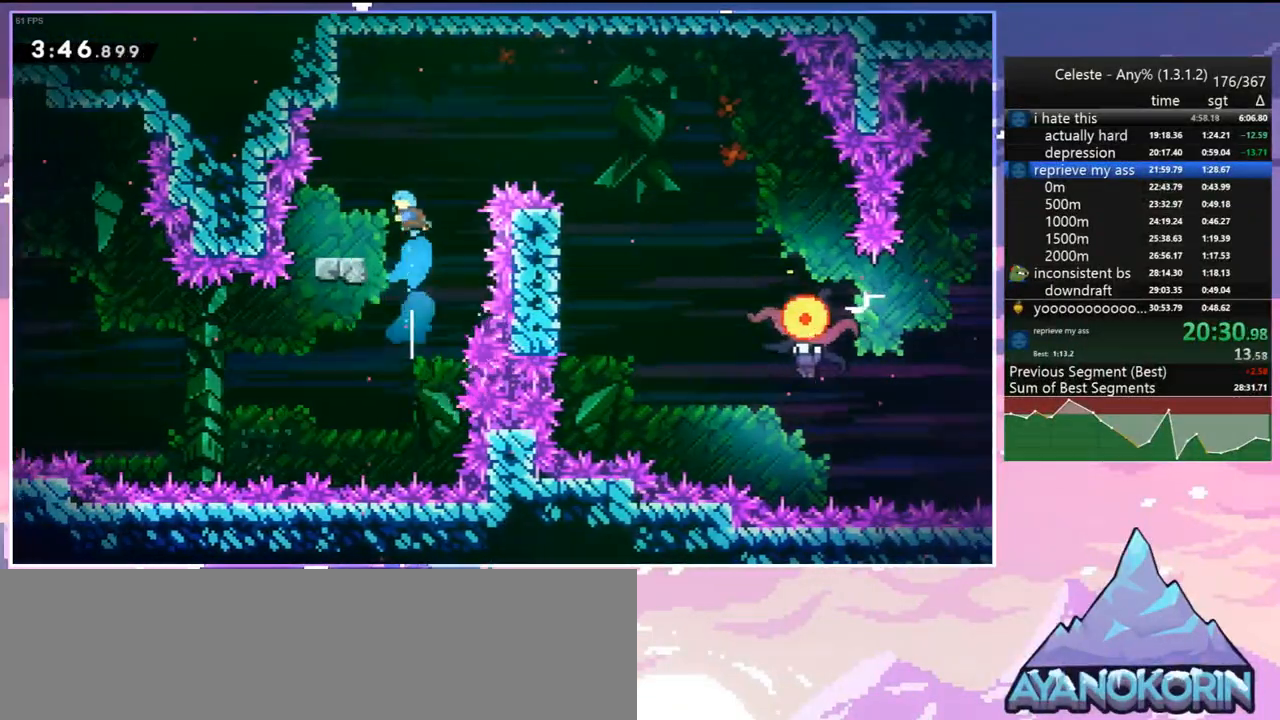
{"keys": ["jump", "right"], "events": [[267, "left", "up"], [400, "dash", "down"], [400, "right", "down"], [450, "jump", "down"], [500, "dash", "up"]]}
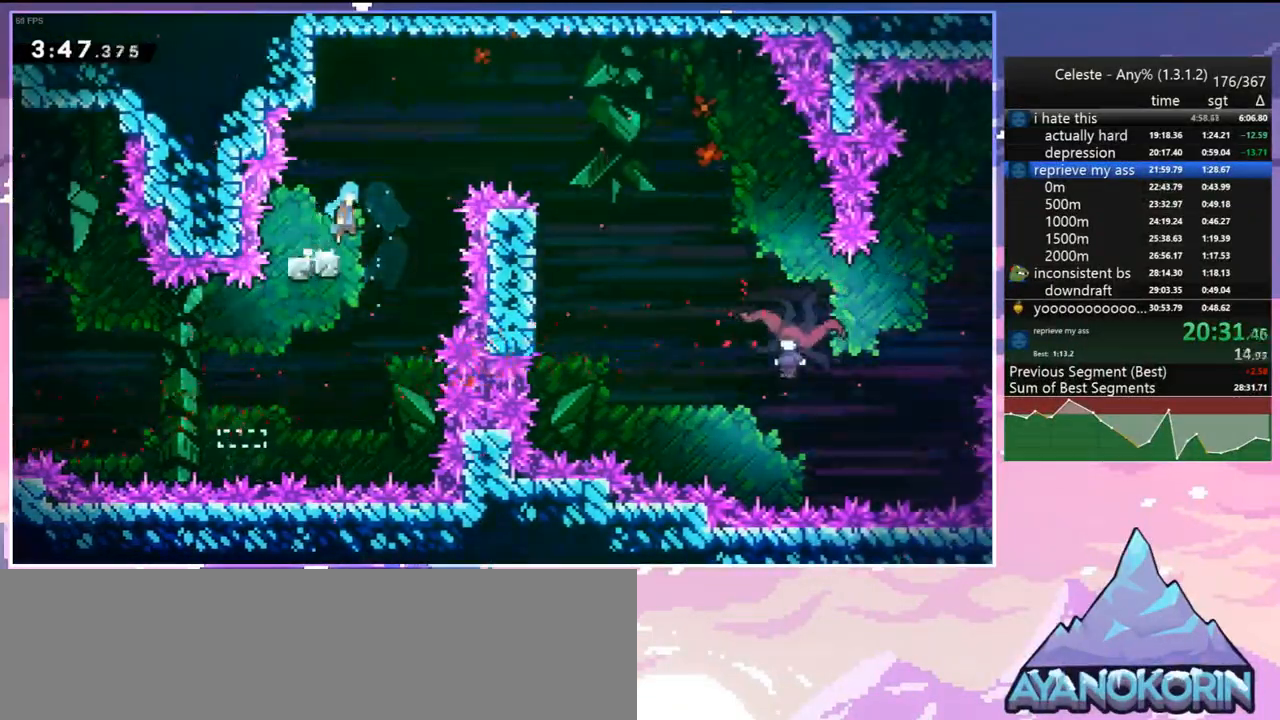
{"keys": ["jump", "right"], "events": []}
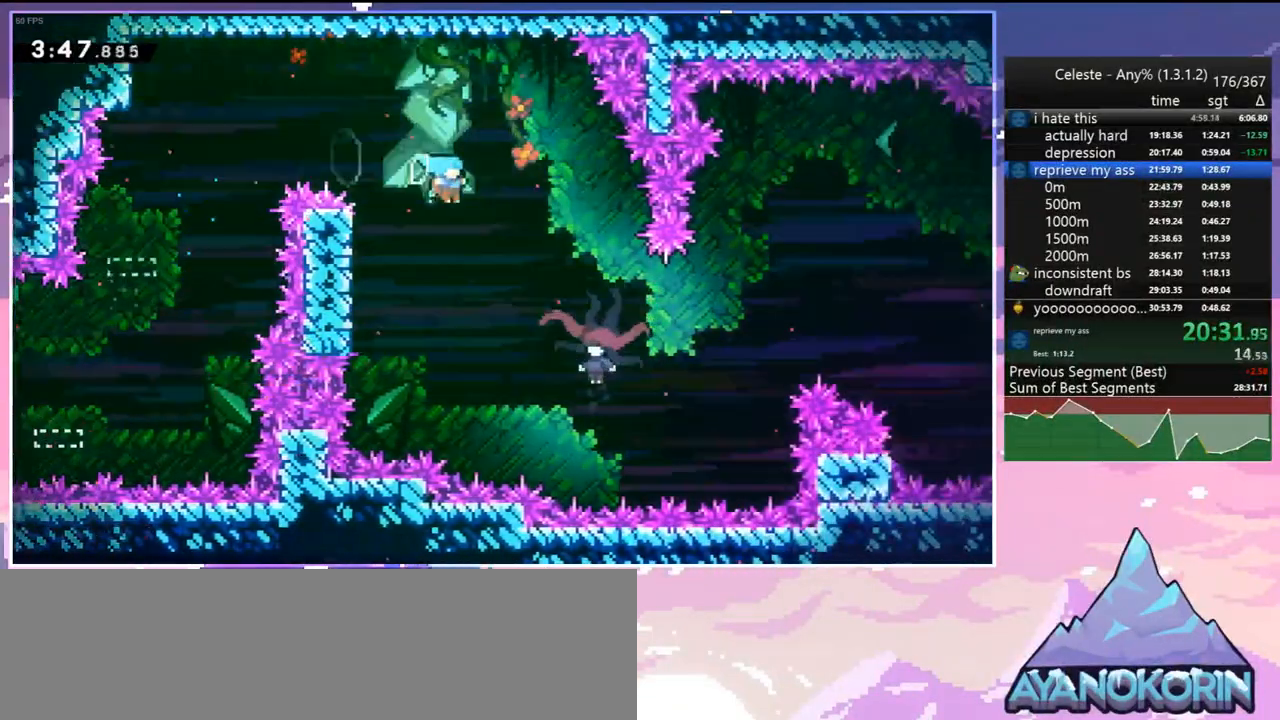
{"keys": ["grab", "left"], "events": [[150, "grab", "down"], [333, "jump", "up"], [333, "left", "down"], [383, "right", "up"]]}
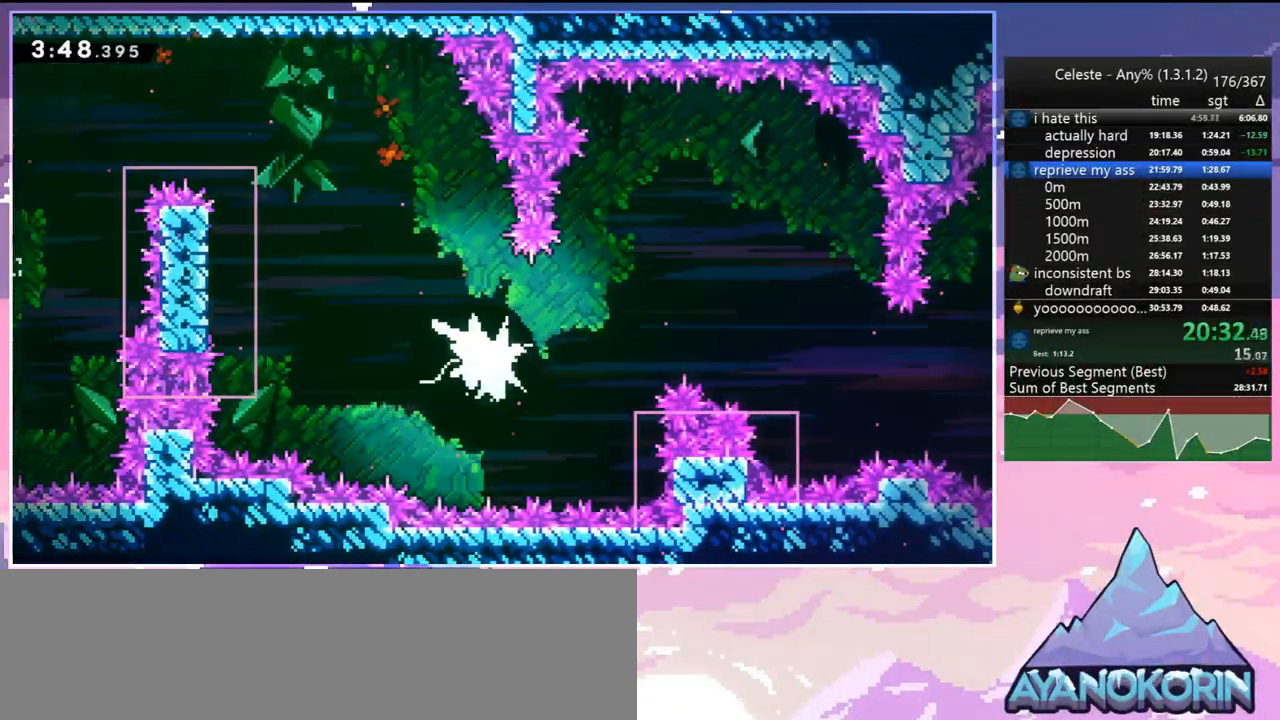
{"keys": ["grab", "left"], "events": []}
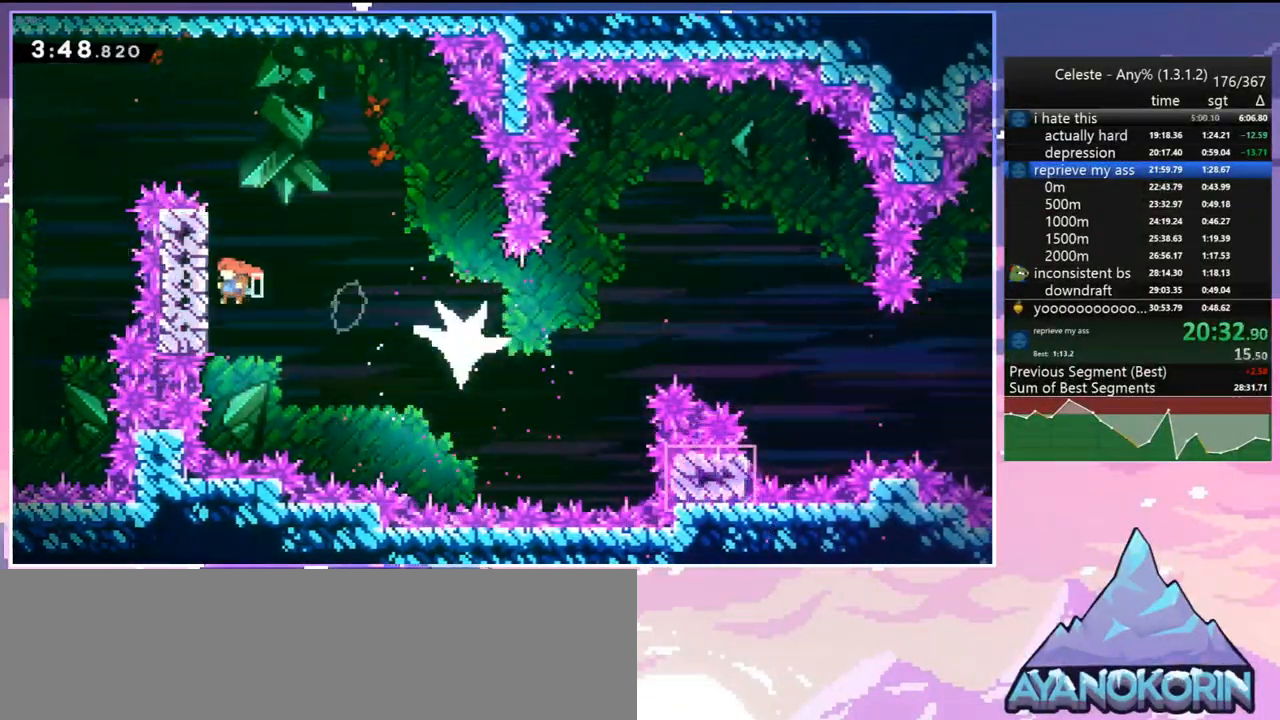
{"keys": ["grab"], "events": [[50, "left", "up"], [183, "up", "down"], [233, "up", "up"]]}
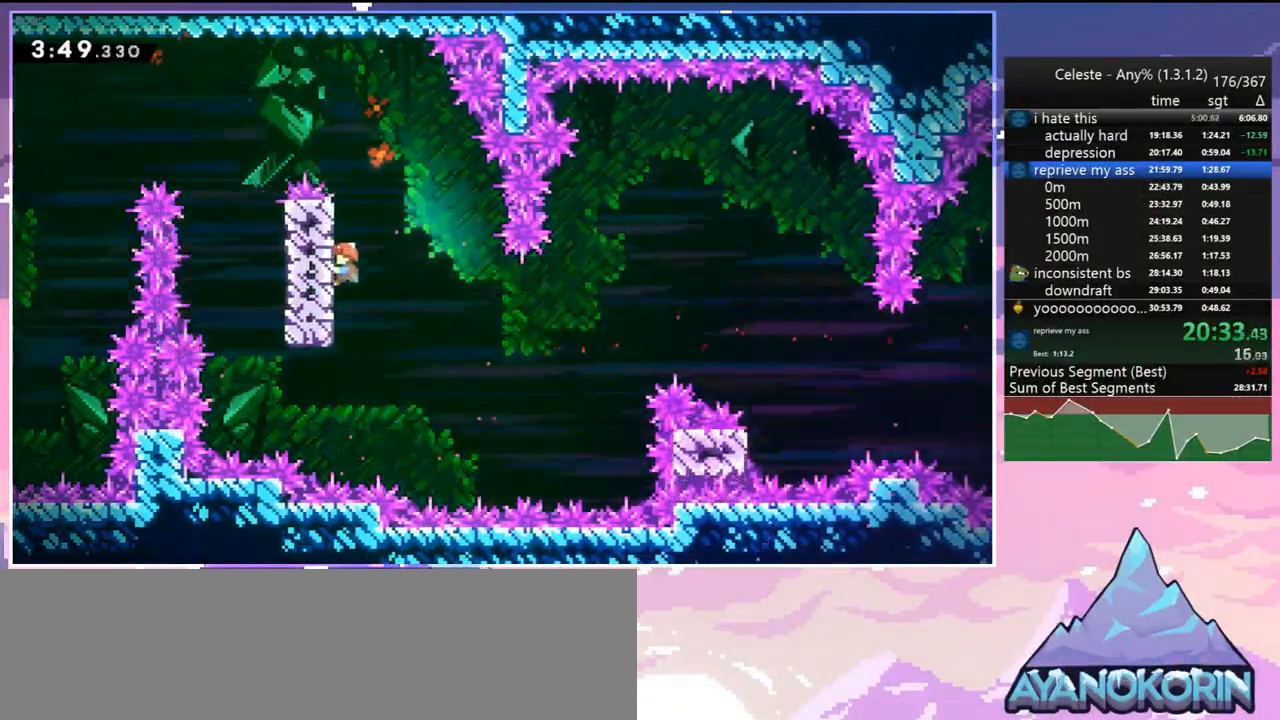
{"keys": ["down", "right"], "events": [[17, "down", "down"], [17, "grab", "up"], [17, "jump", "down"], [17, "right", "down"], [67, "dash", "down"], [100, "jump", "up"], [150, "dash", "up"]]}
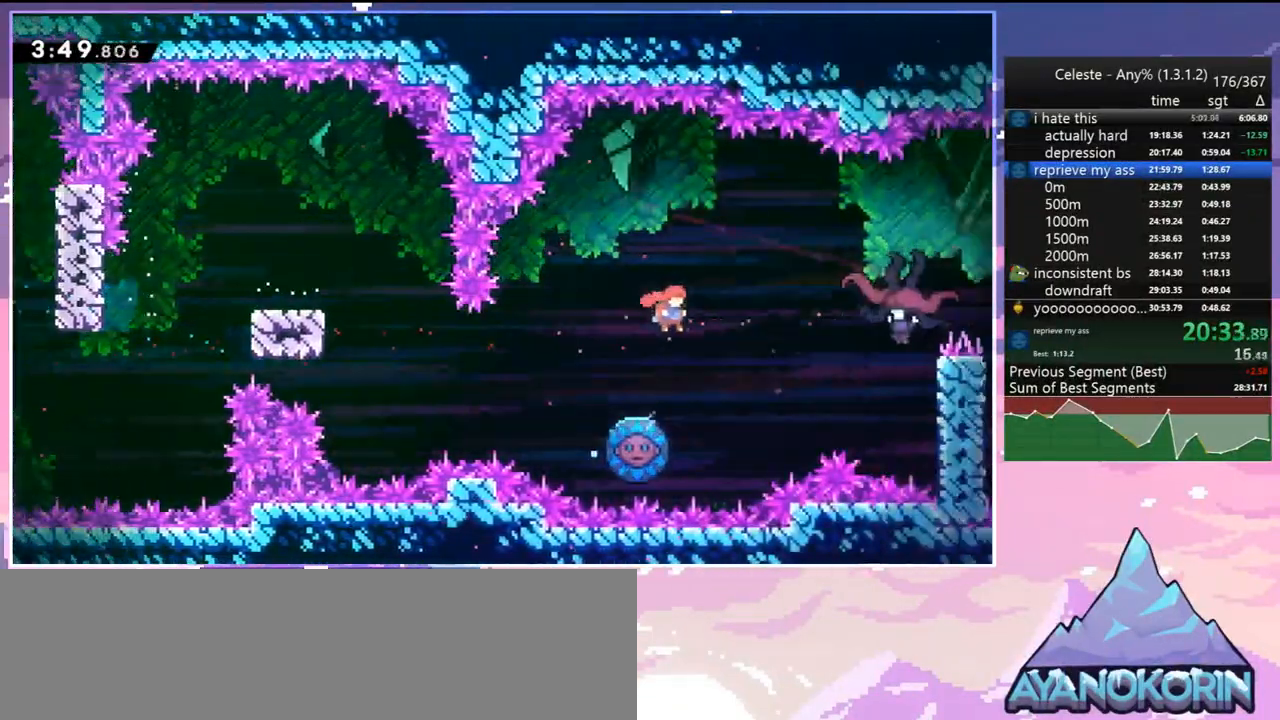
{"keys": ["down"], "events": [[83, "right", "up"]]}
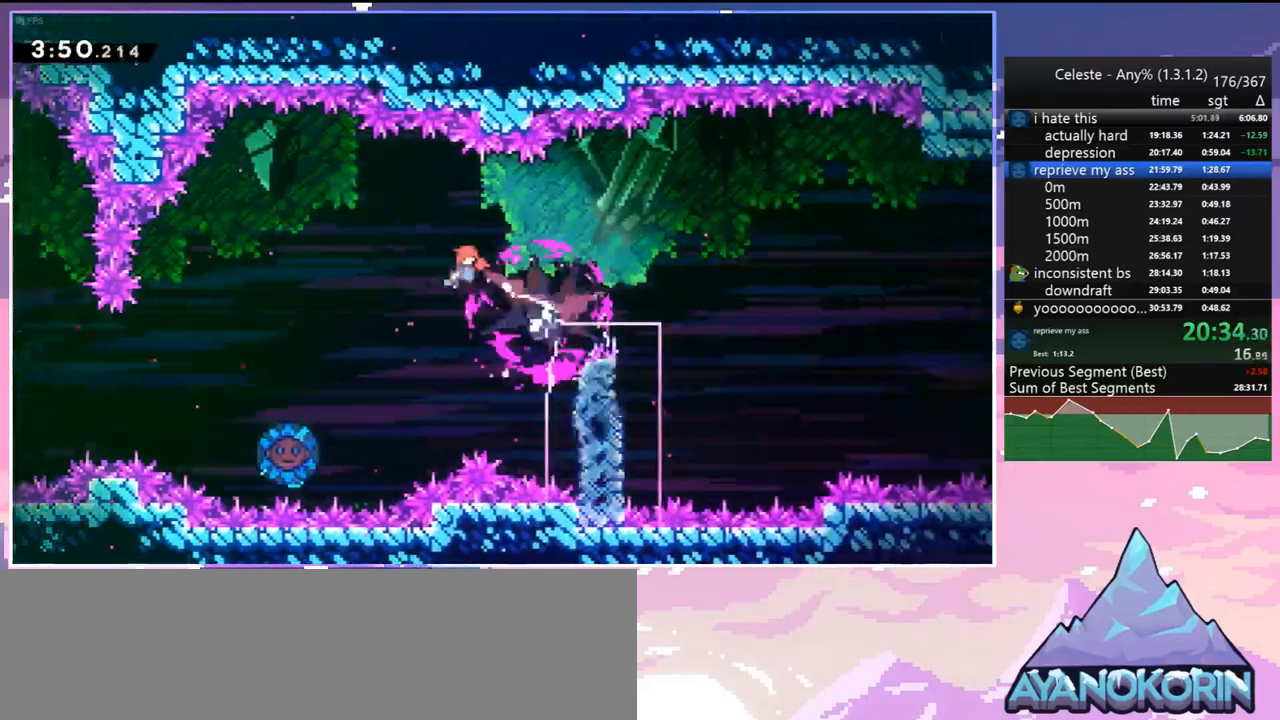
{"keys": ["down", "grab"], "events": [[183, "dash", "down"], [333, "grab", "down"], [417, "dash", "up"]]}
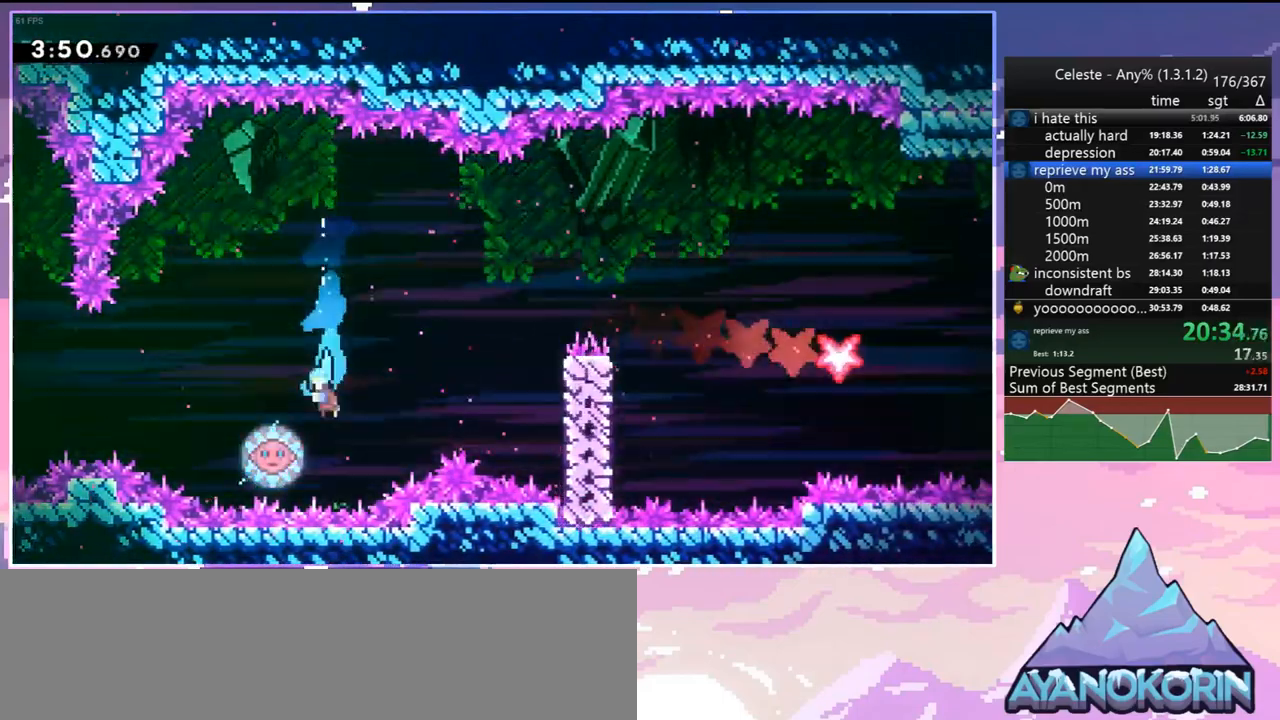
{"keys": ["grab", "right"], "events": [[17, "left", "down"], [67, "down", "up"], [150, "left", "up"], [150, "right", "down"]]}
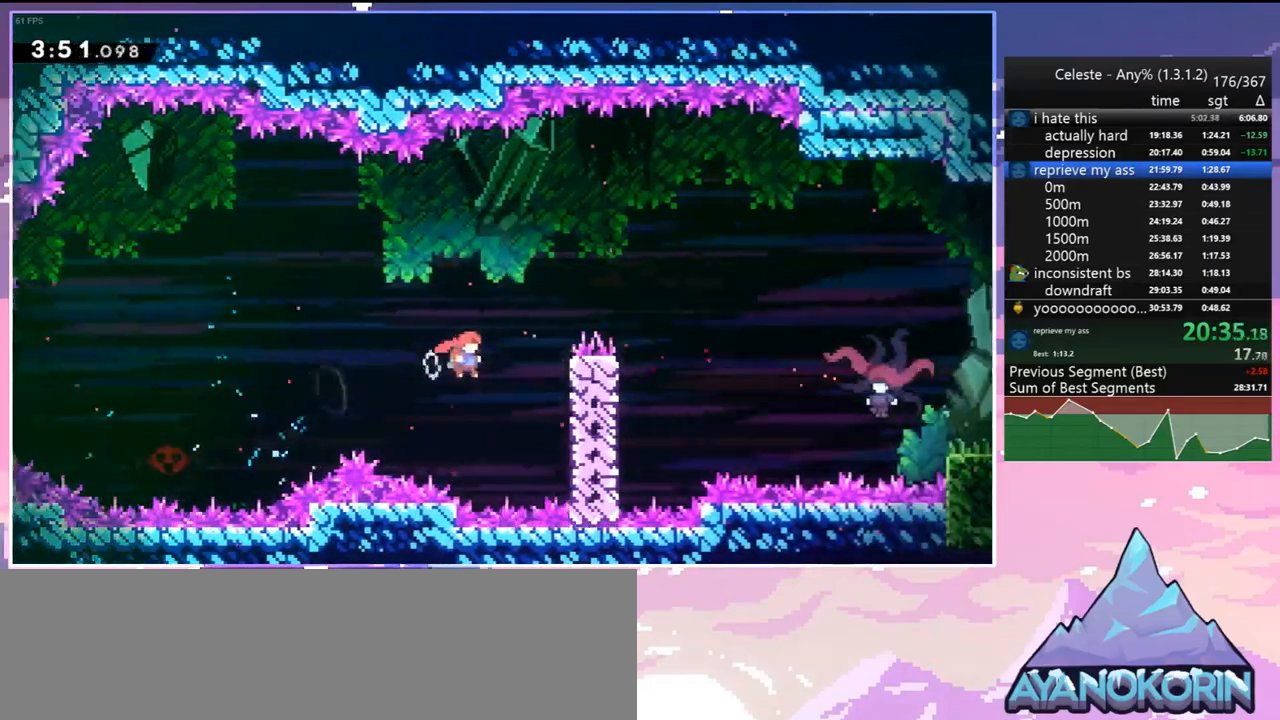
{"keys": ["grab", "jump", "jump2", "right", "up"], "events": [[33, "up", "down"], [317, "jump", "down"], [500, "jump2", "down"]]}
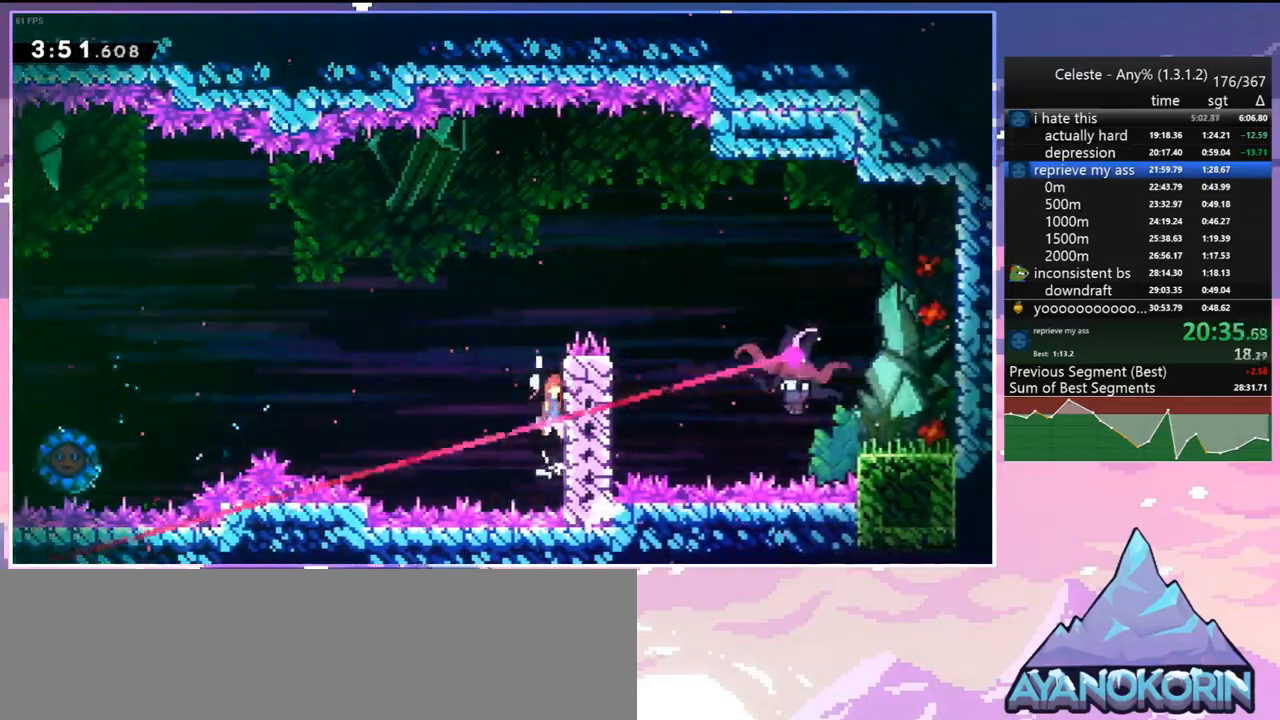
{"keys": ["right"], "events": [[50, "jump", "up"], [133, "jump", "down"], [133, "jump2", "up"], [283, "dash", "down"], [283, "grab", "up"], [333, "jump", "up"], [333, "up", "up"], [417, "dash", "up"]]}
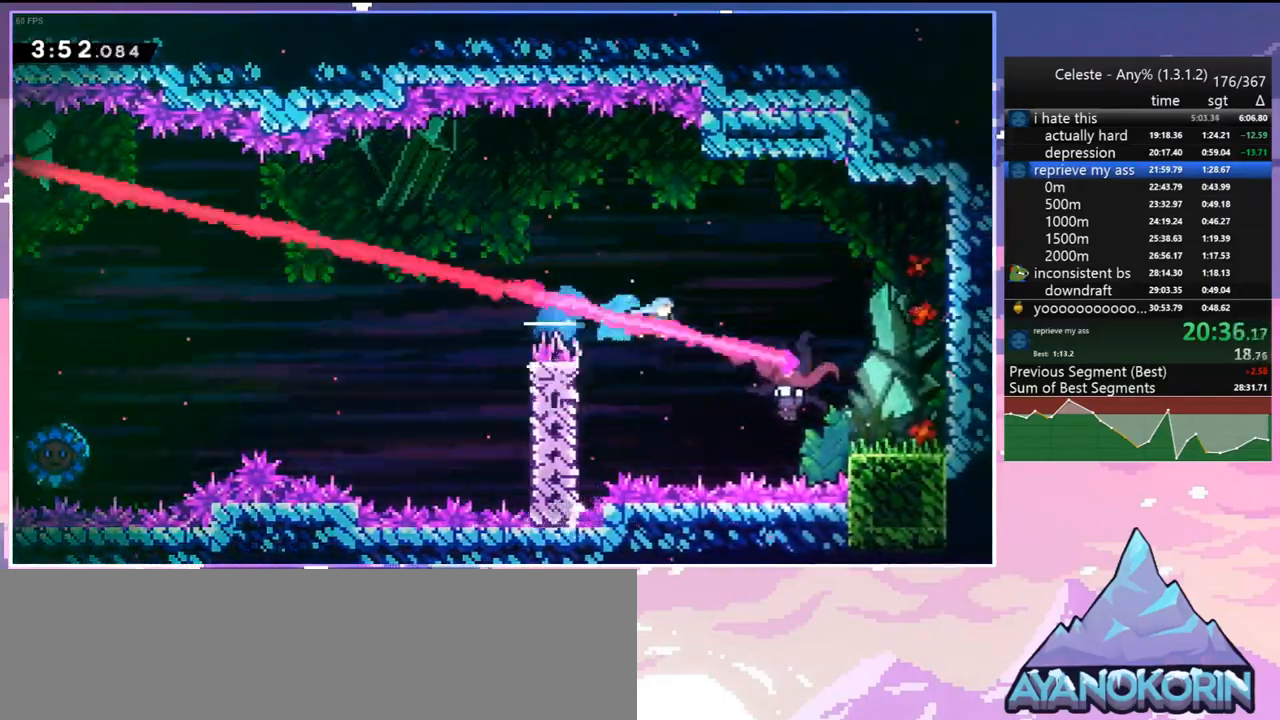
{"keys": ["right"], "events": []}
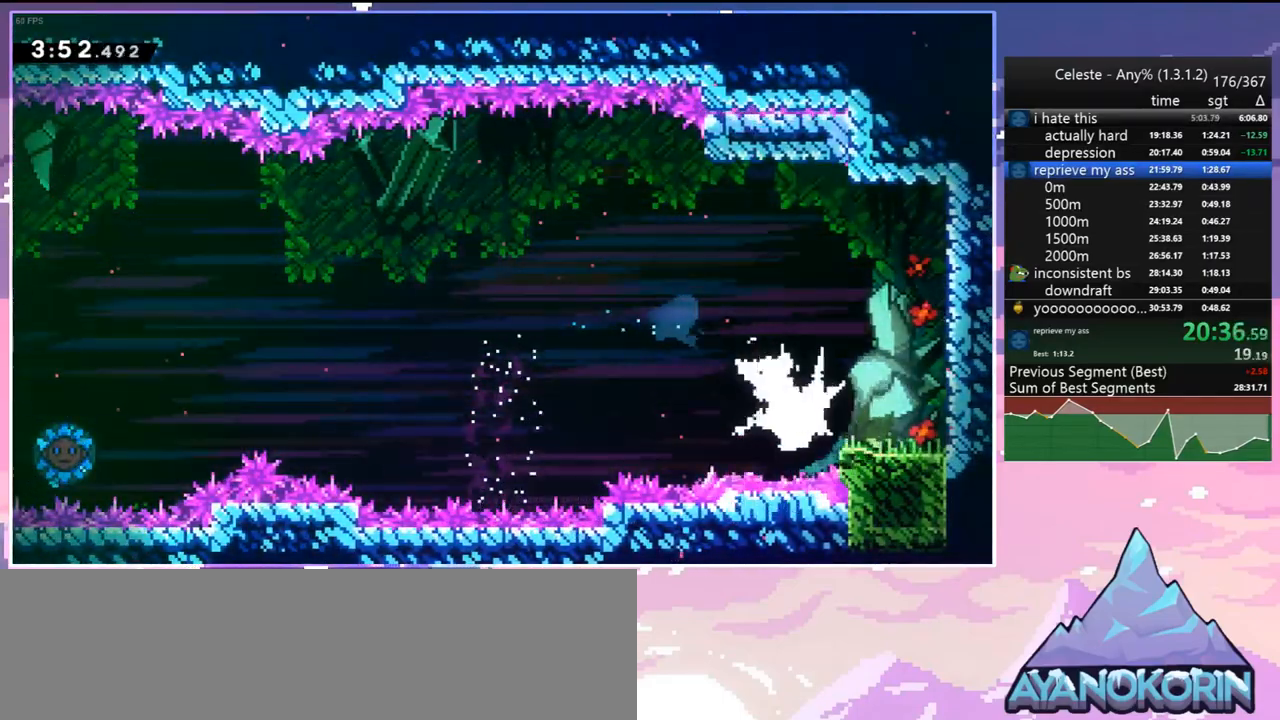
{"keys": ["right"], "events": [[400, "dash", "down"], [500, "dash", "up"]]}
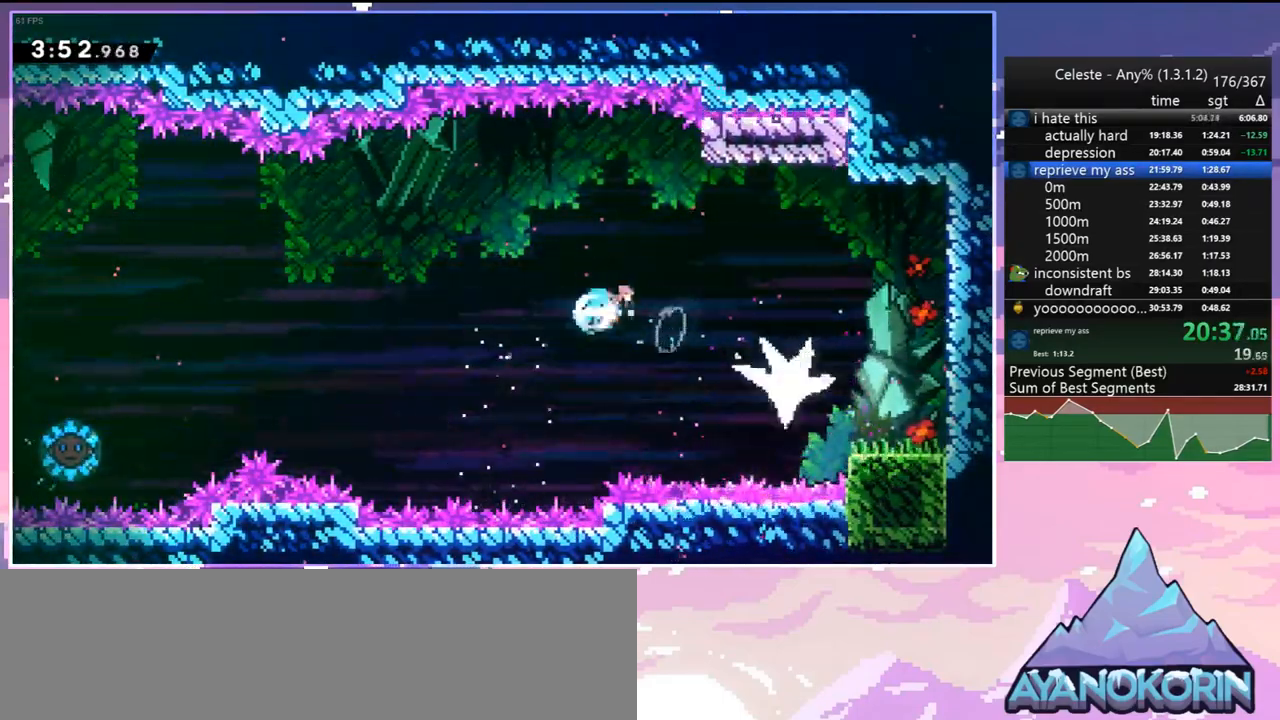
{"keys": ["right"], "events": []}
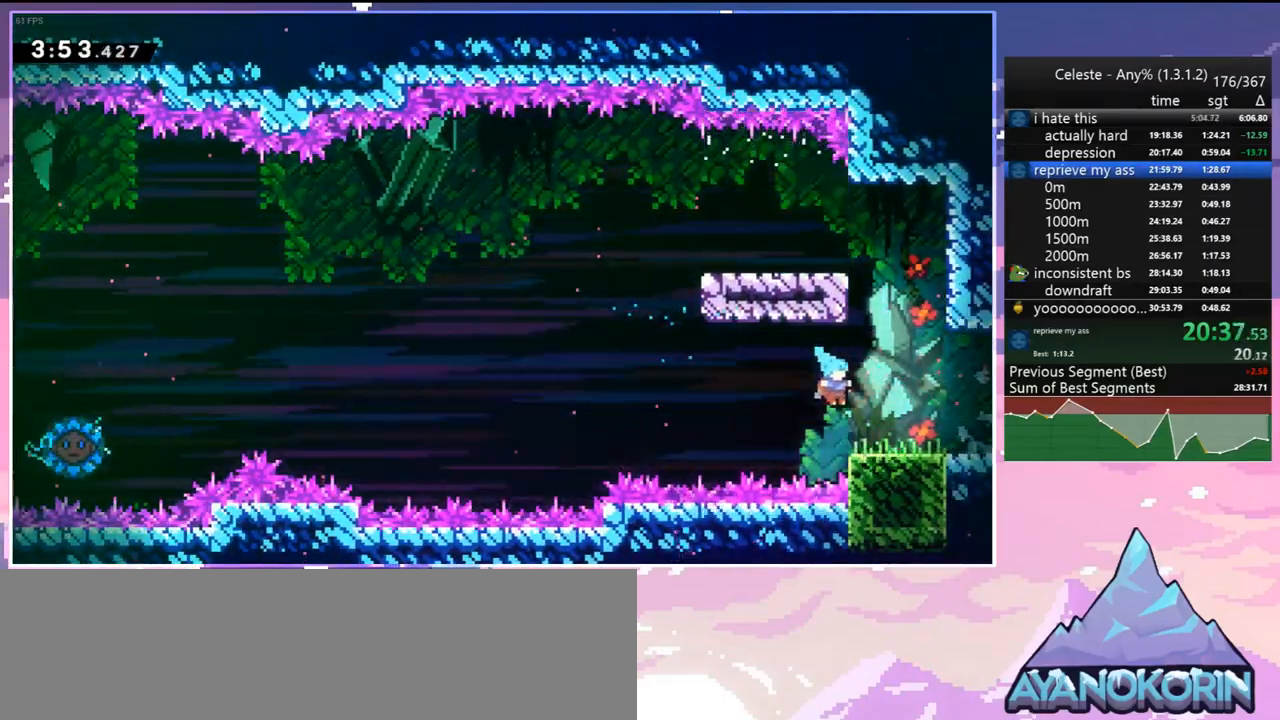
{"keys": ["down", "right"], "events": [[17, "down", "down"], [100, "dash", "down"], [150, "jump", "down"], [200, "dash", "up"], [200, "jump", "up"]]}